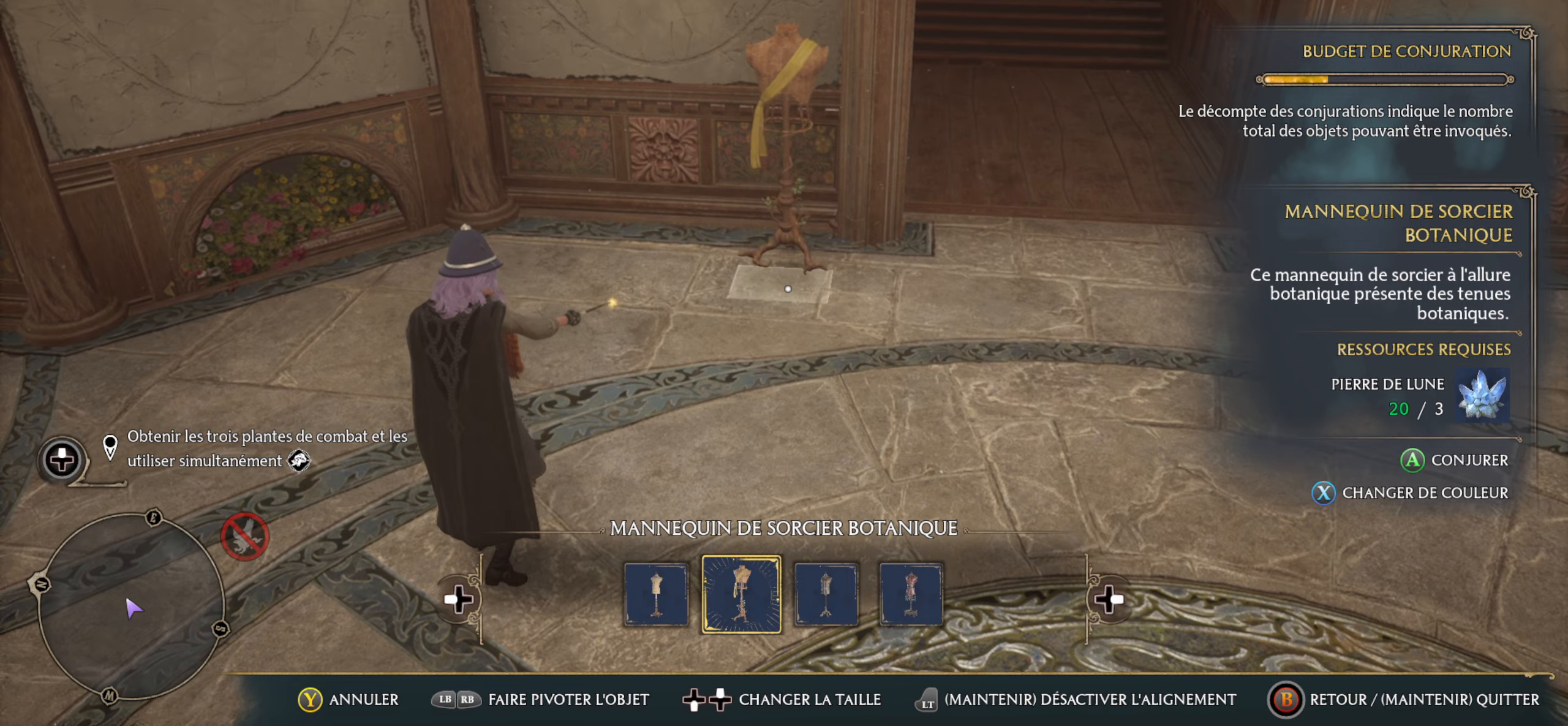
Gameplay with a controller (Xbox layout); each line is a JSON object with the inputs held at the frame after it (dt_ms = milliseconds from this image to that frame). "events" lists button and stick changes between this image and that frame as [ms after this image, input, new state], when the widget could be followed in between.
{"dt_ms": 167, "buttons": [], "left_stick": "up", "right_stick": "center", "events": [[133, "left_stick", "up"]]}
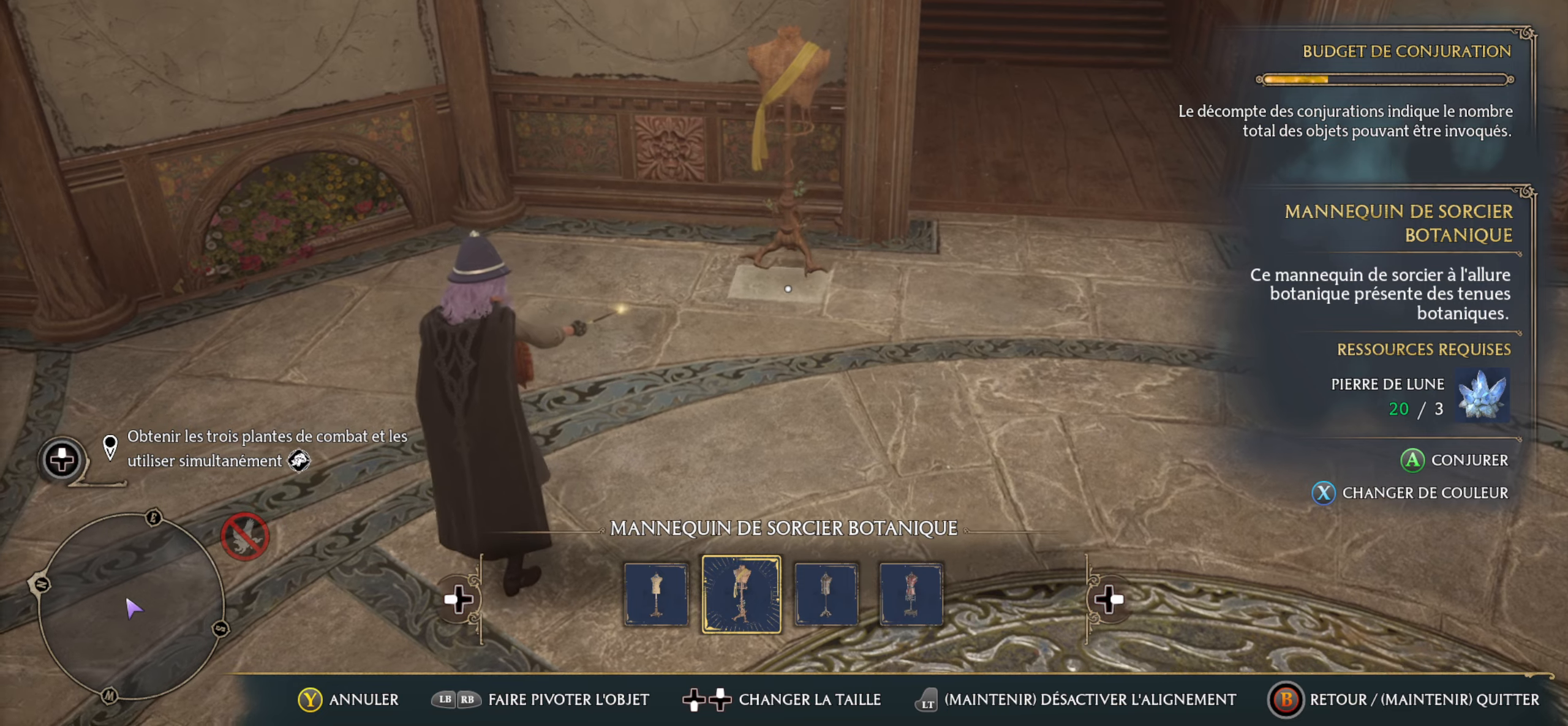
{"dt_ms": 500, "buttons": [], "left_stick": "center", "right_stick": "center", "events": [[150, "left_stick", "center"], [266, "left_stick", "up"], [500, "left_stick", "center"]]}
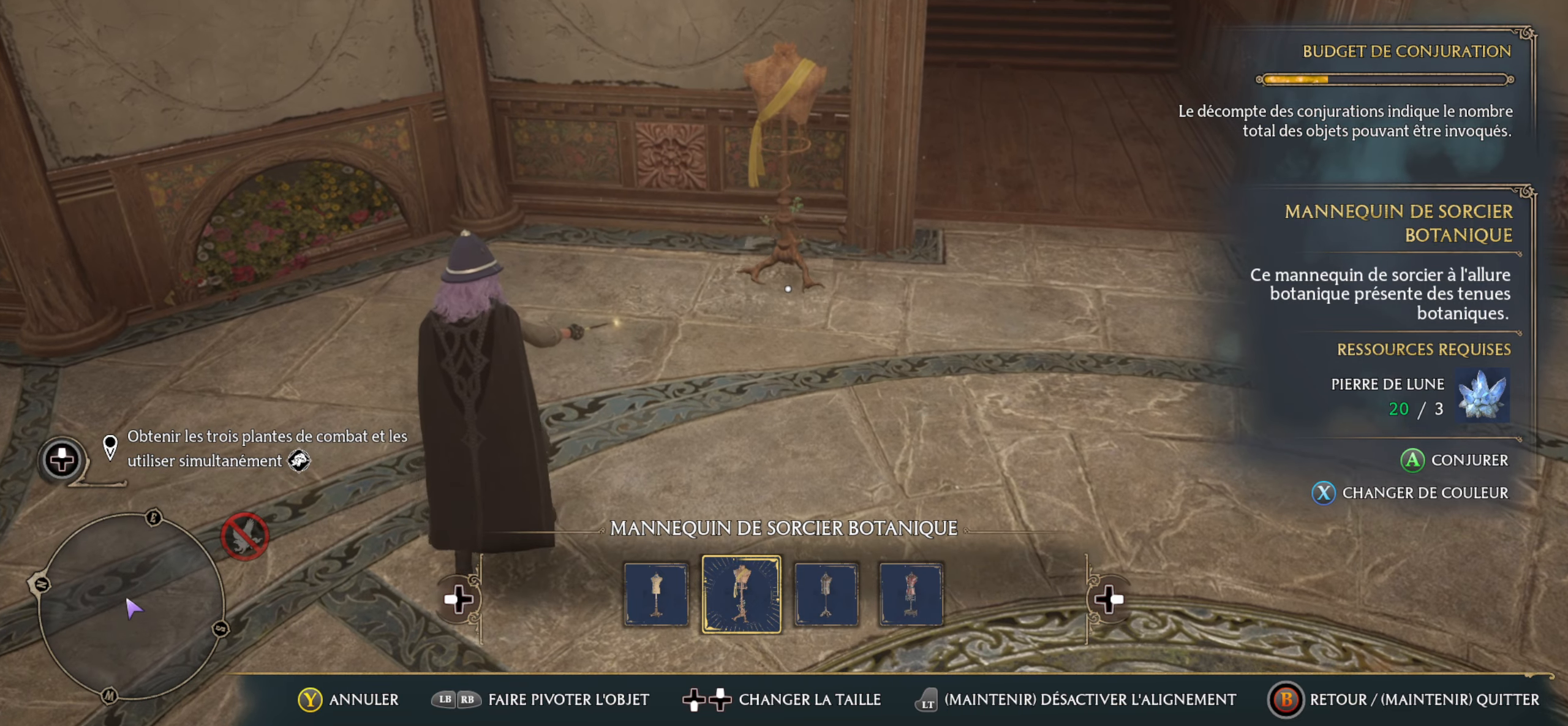
{"dt_ms": 500, "buttons": [], "left_stick": "center", "right_stick": "center", "events": []}
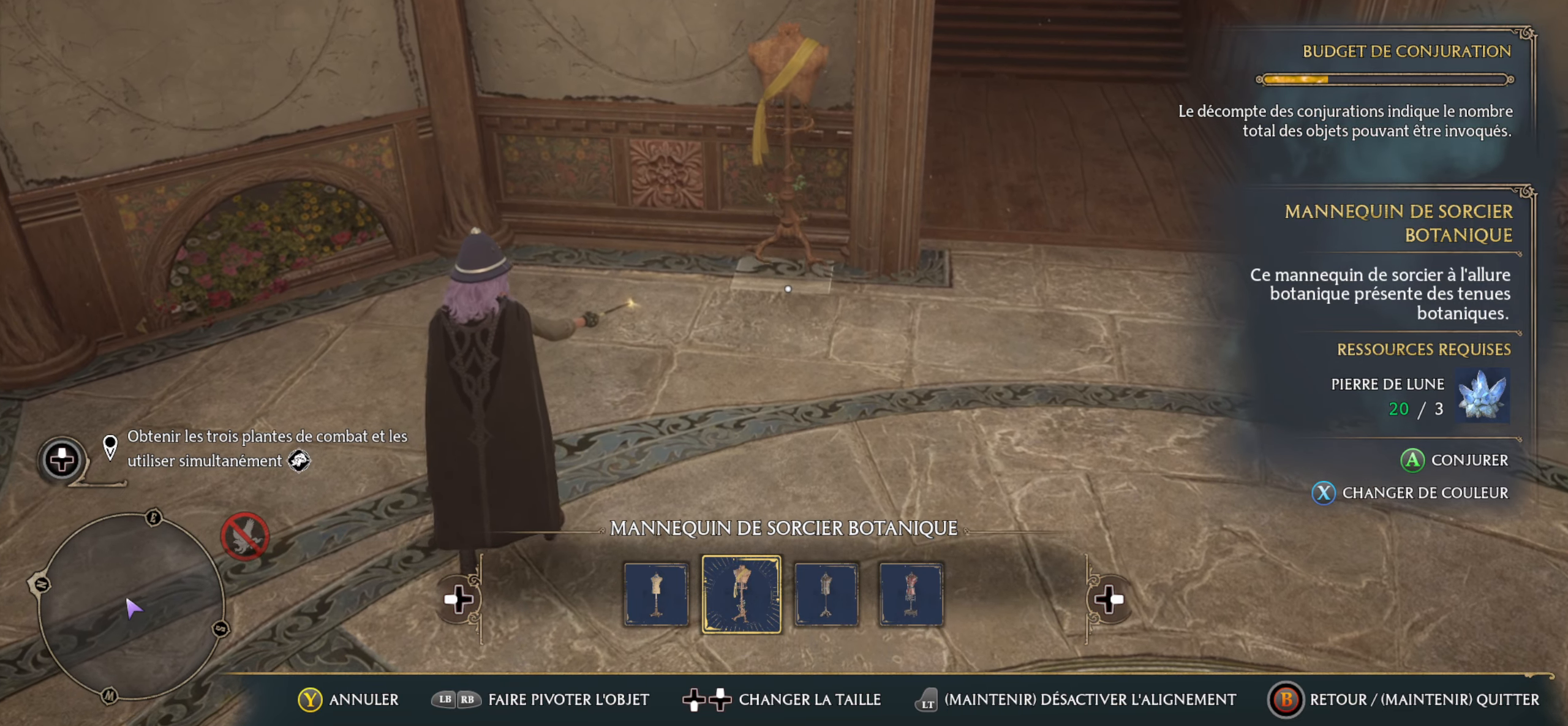
{"dt_ms": 500, "buttons": [], "left_stick": "center", "right_stick": "center", "events": []}
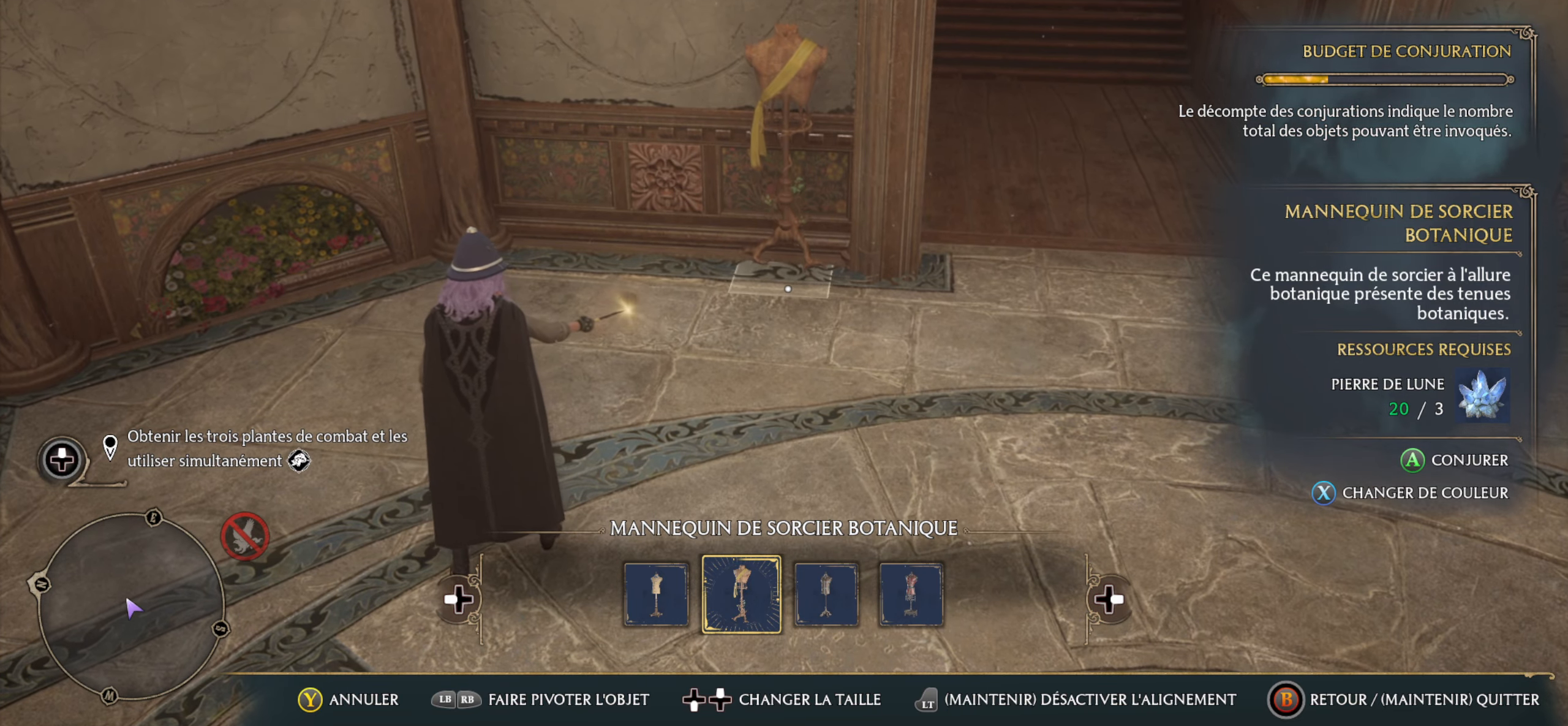
{"dt_ms": 500, "buttons": ["A"], "left_stick": "center", "right_stick": "center", "events": [[416, "A", "down"]]}
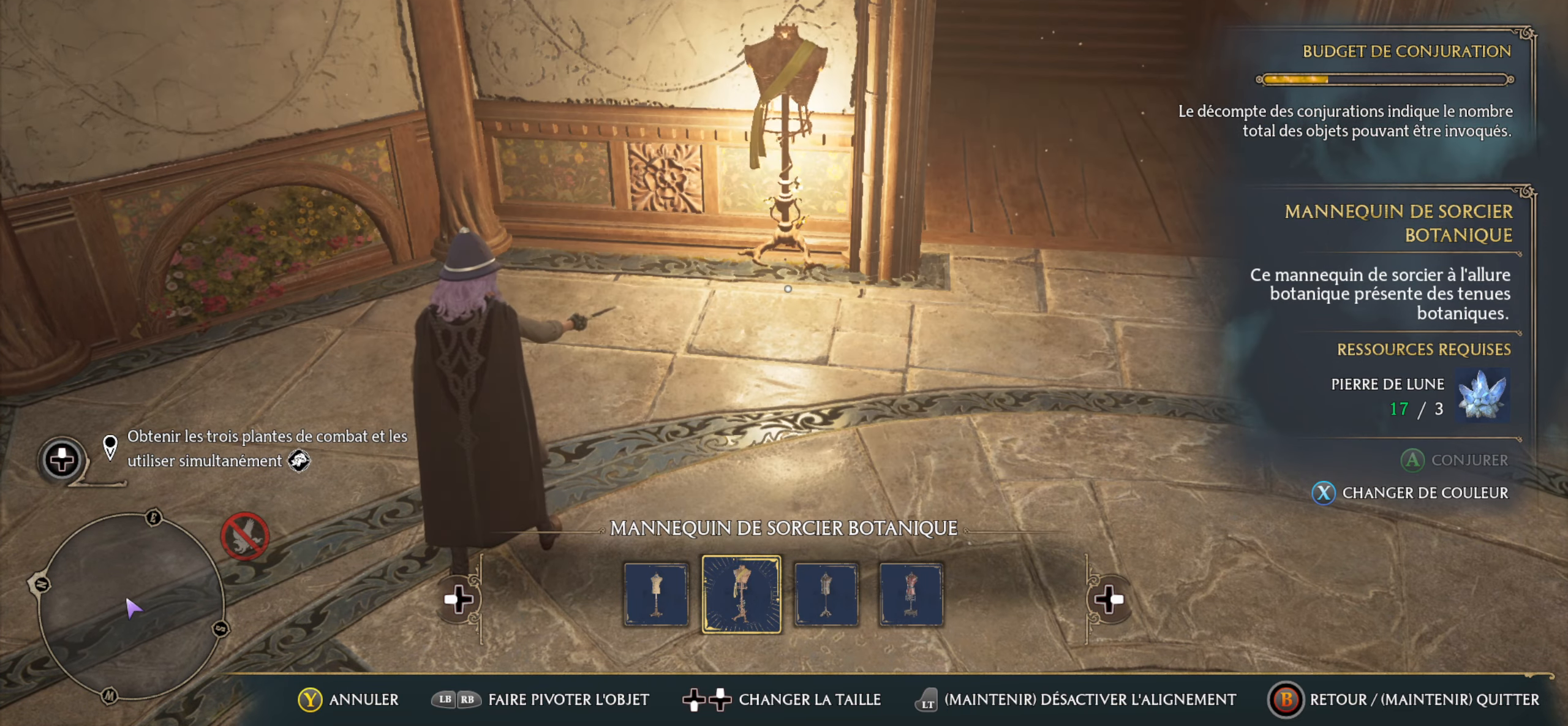
{"dt_ms": 500, "buttons": [], "left_stick": "left", "right_stick": "center", "events": [[33, "A", "up"], [383, "left_stick", "left"]]}
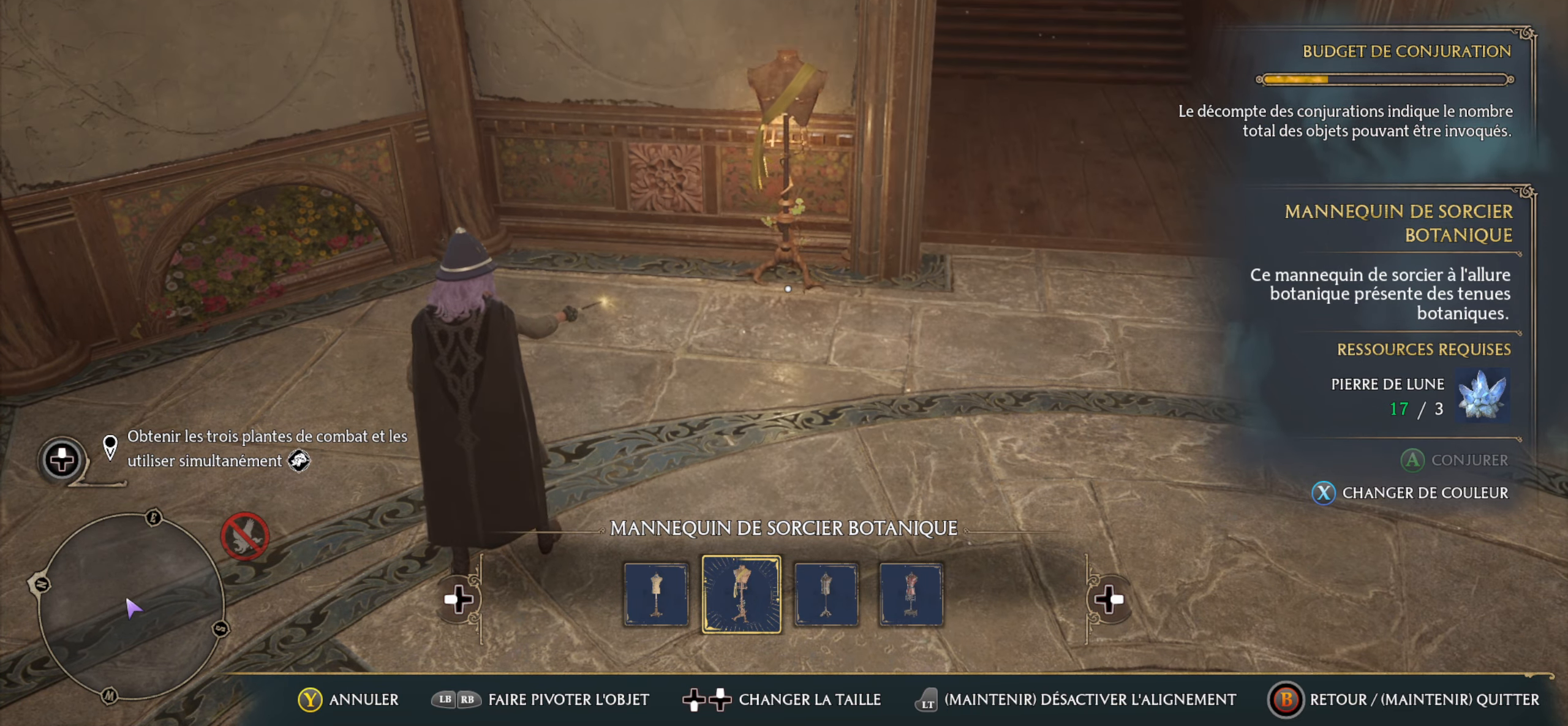
{"dt_ms": 500, "buttons": [], "left_stick": "left", "right_stick": "center", "events": [[333, "left_stick", "center"], [500, "left_stick", "left"]]}
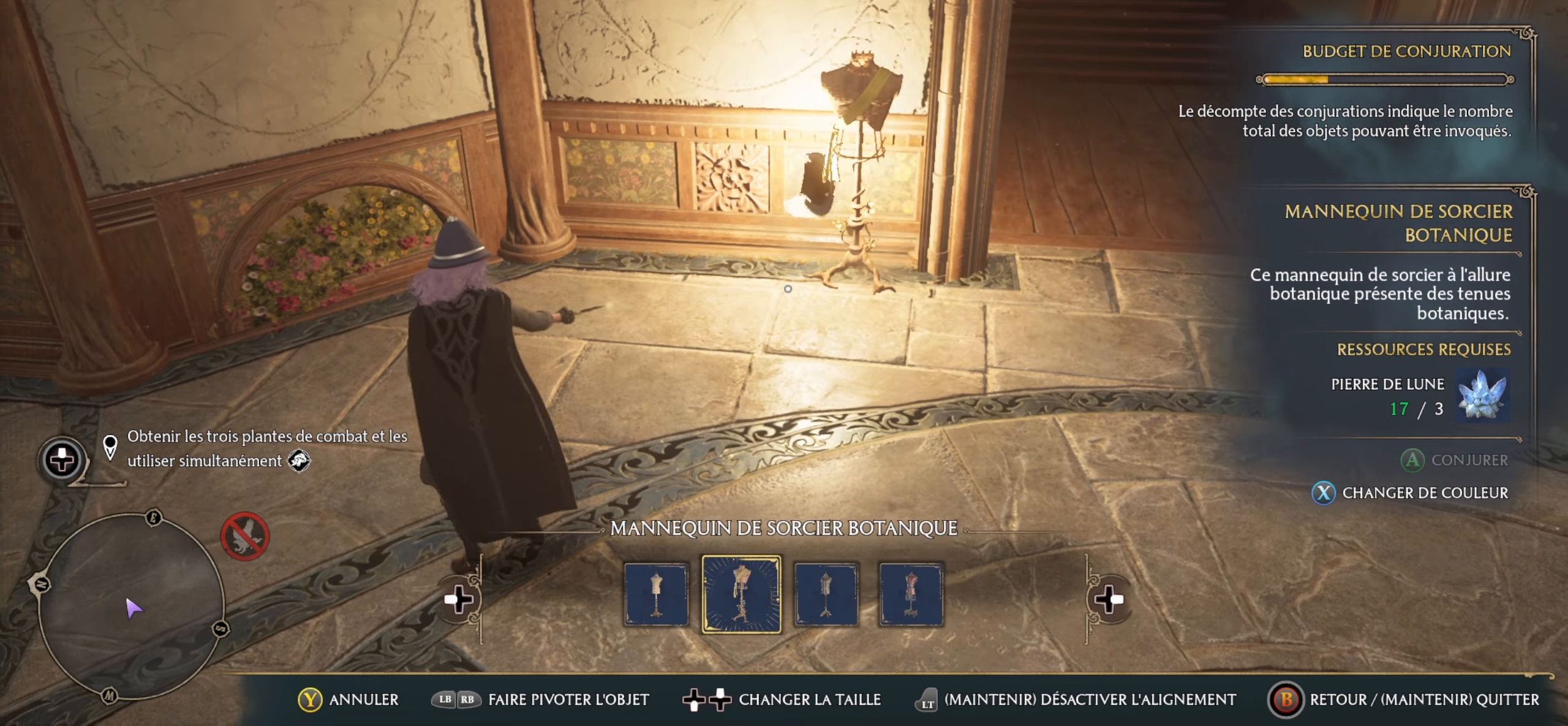
{"dt_ms": 500, "buttons": [], "left_stick": "up-left", "right_stick": "center", "events": [[150, "left_stick", "center"], [416, "left_stick", "up-left"]]}
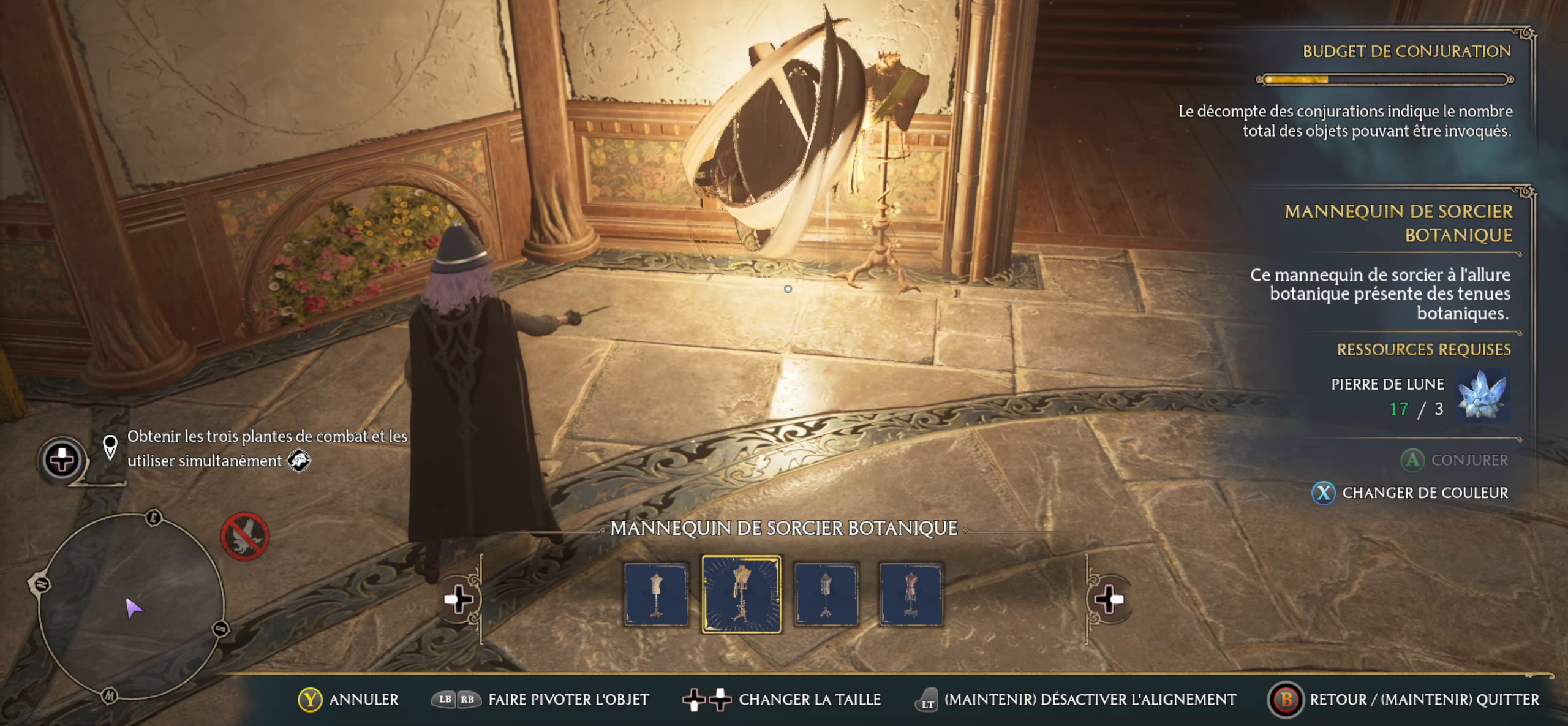
{"dt_ms": 500, "buttons": [], "left_stick": "center", "right_stick": "center", "events": [[150, "left_stick", "center"]]}
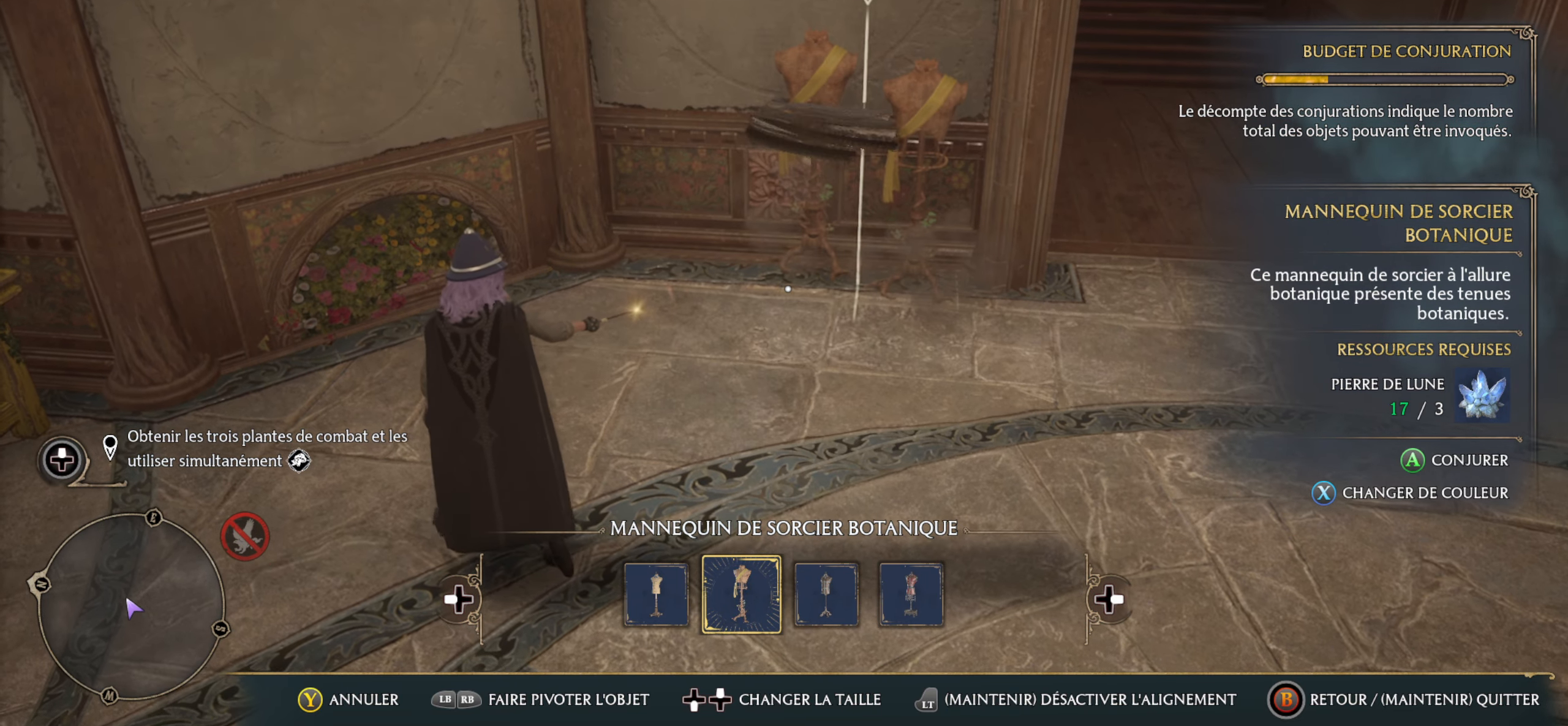
{"dt_ms": 500, "buttons": [], "left_stick": "center", "right_stick": "center", "events": [[366, "left_stick", "right"], [433, "left_stick", "center"]]}